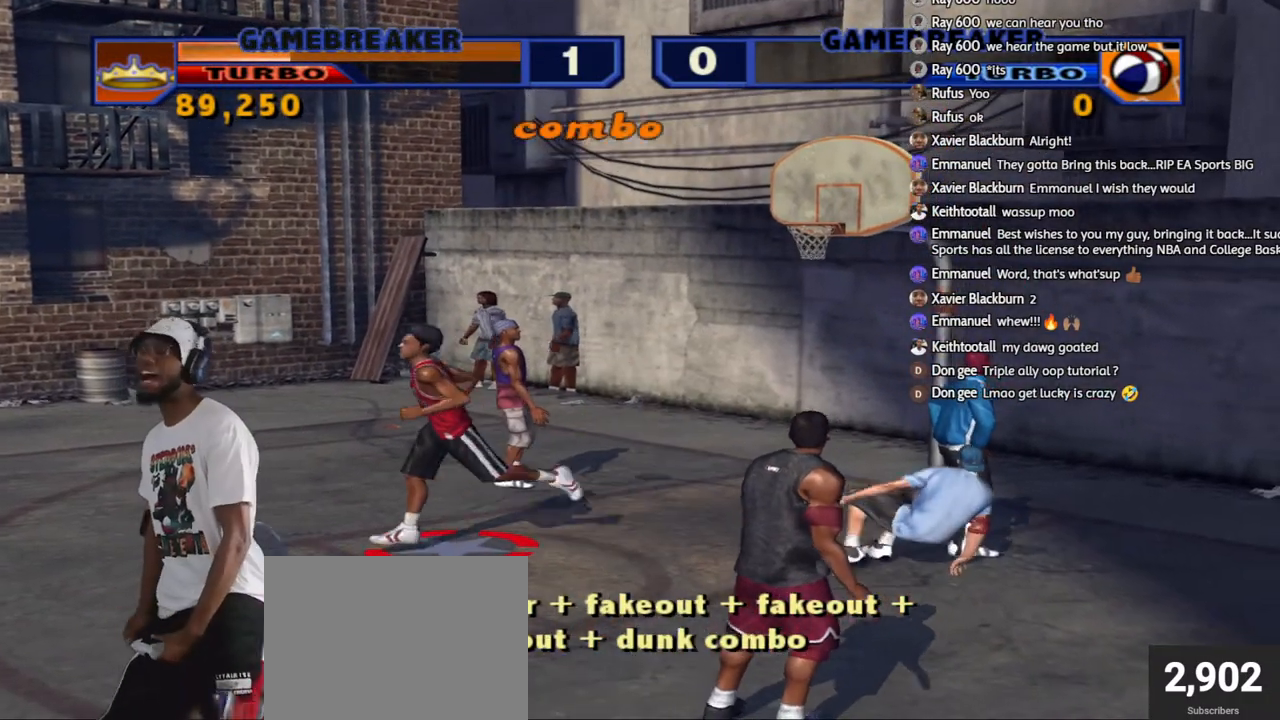
Gameplay with a controller (PlayStation layout); each line is a JSON object with the inputs held at the frame after it. "events" lists button and stick changes between this image and that frame as [ms after this image, input, new state], when the widget could be followed in between.
{"buttons": [], "left_stick": "center", "right_stick": "center", "events": [[50, "left_stick", "up-left"], [283, "left_stick", "center"]]}
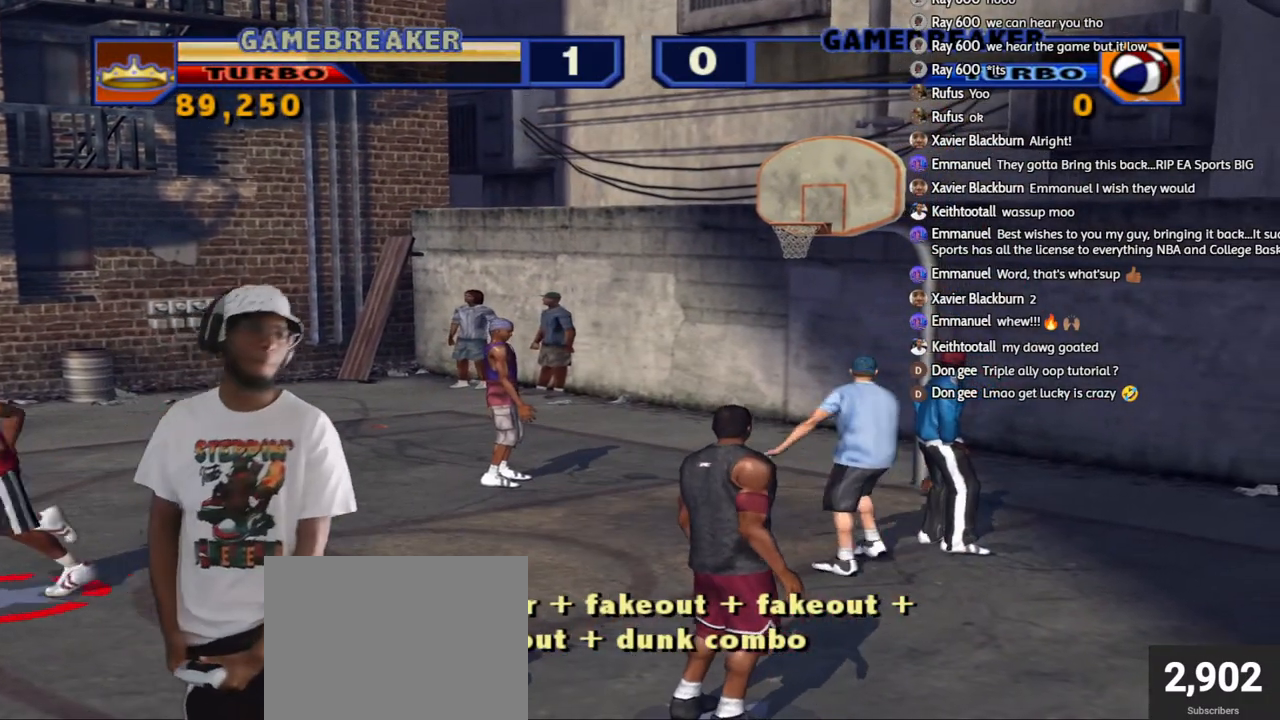
{"buttons": [], "left_stick": "center", "right_stick": "center", "events": []}
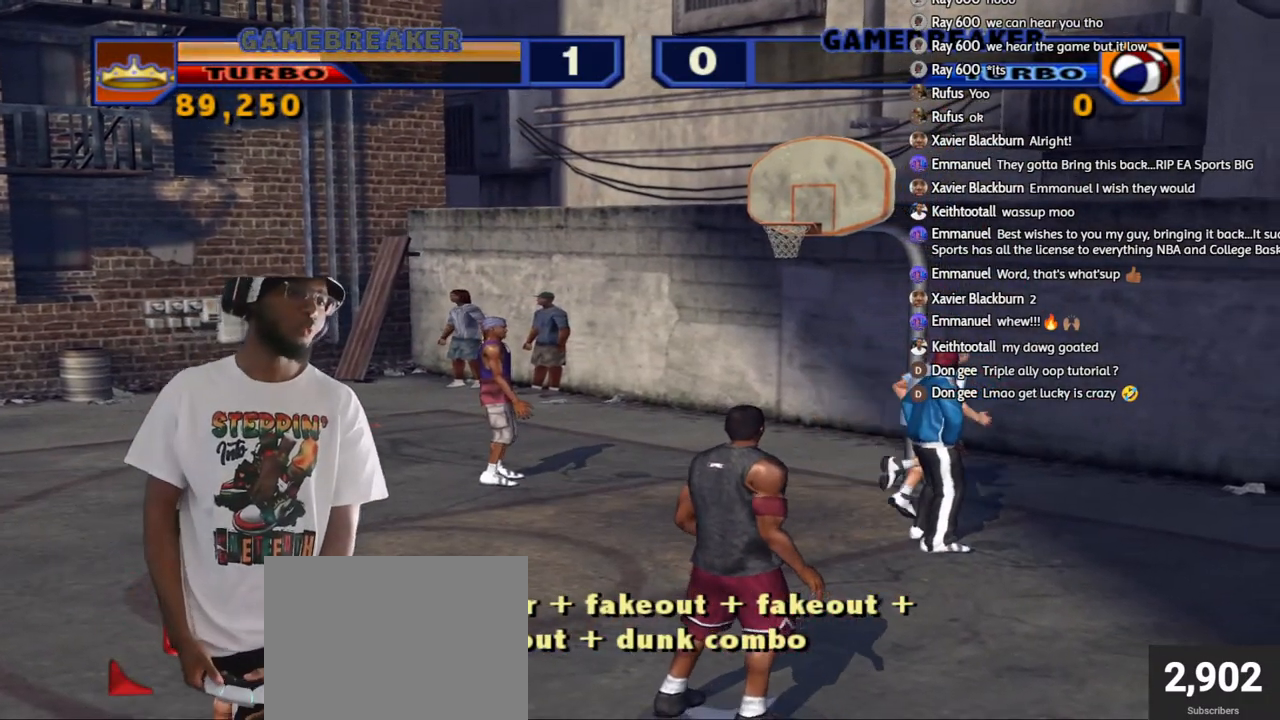
{"buttons": [], "left_stick": "center", "right_stick": "center", "events": []}
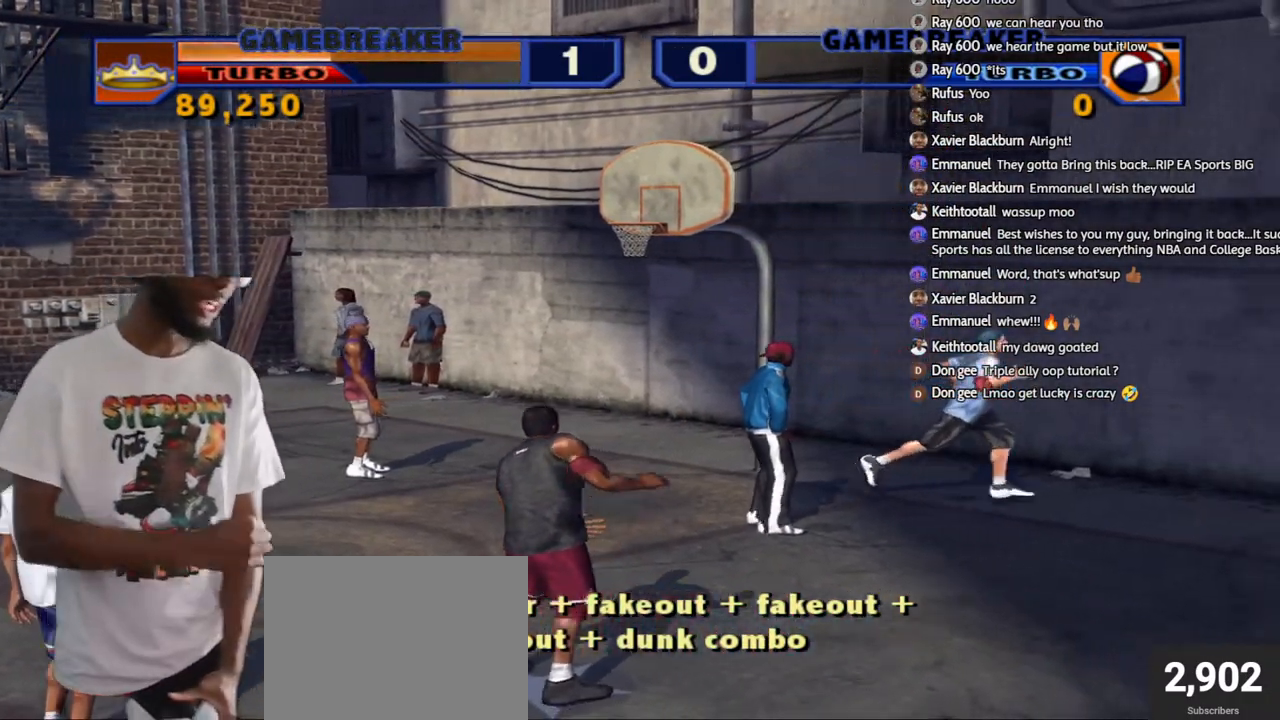
{"buttons": [], "left_stick": "center", "right_stick": "center", "events": []}
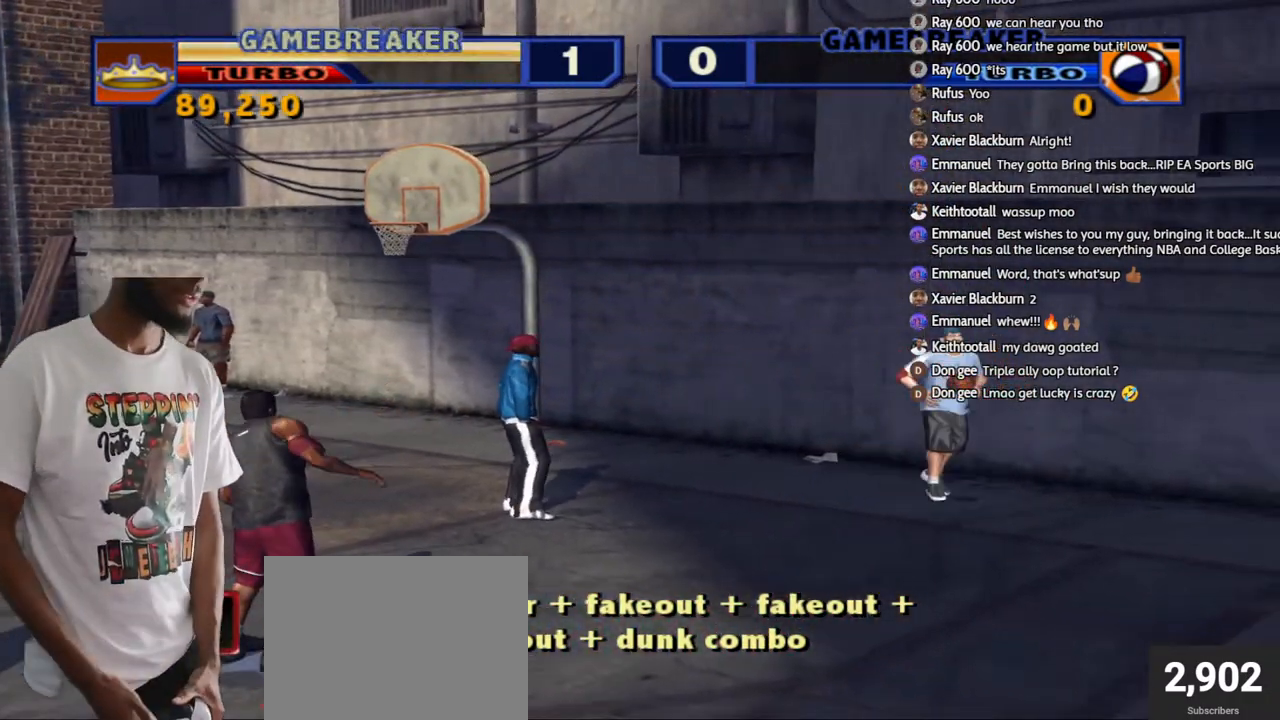
{"buttons": [], "left_stick": "left", "right_stick": "center", "events": [[33, "CROSS", "down"], [167, "CROSS", "up"], [200, "left_stick", "left"]]}
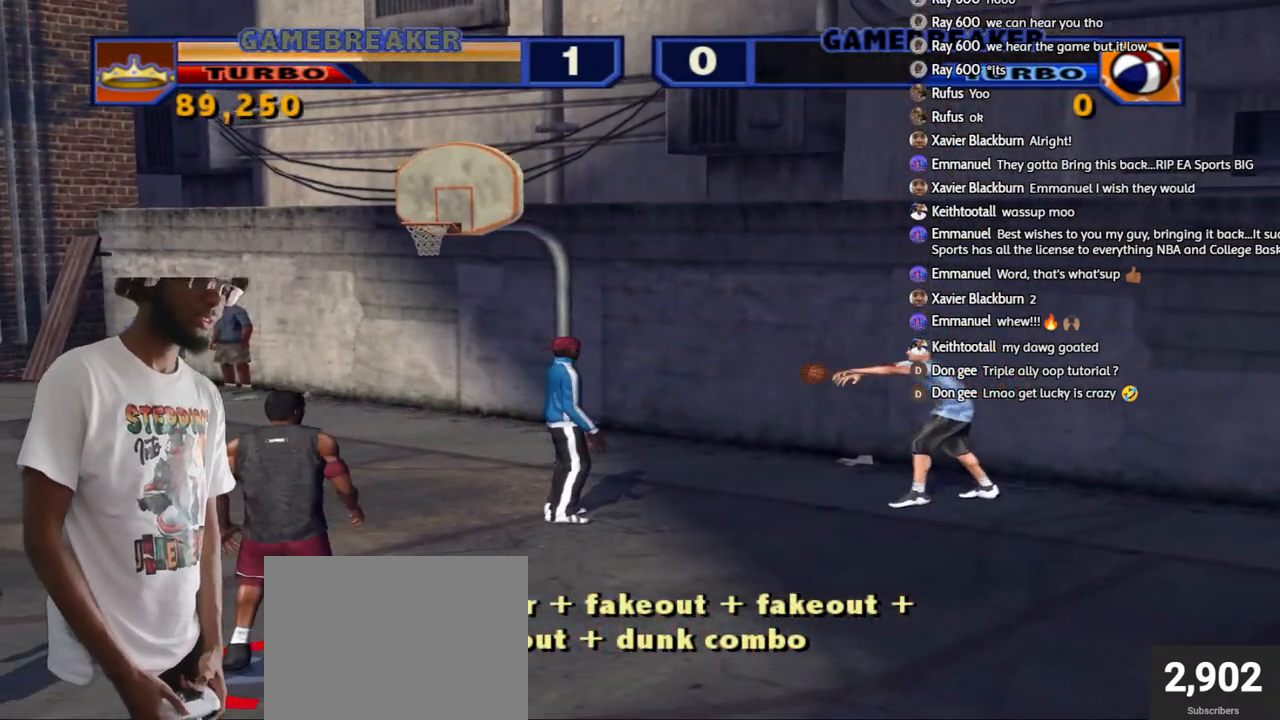
{"buttons": [], "left_stick": "up-left", "right_stick": "center", "events": [[433, "left_stick", "up-left"]]}
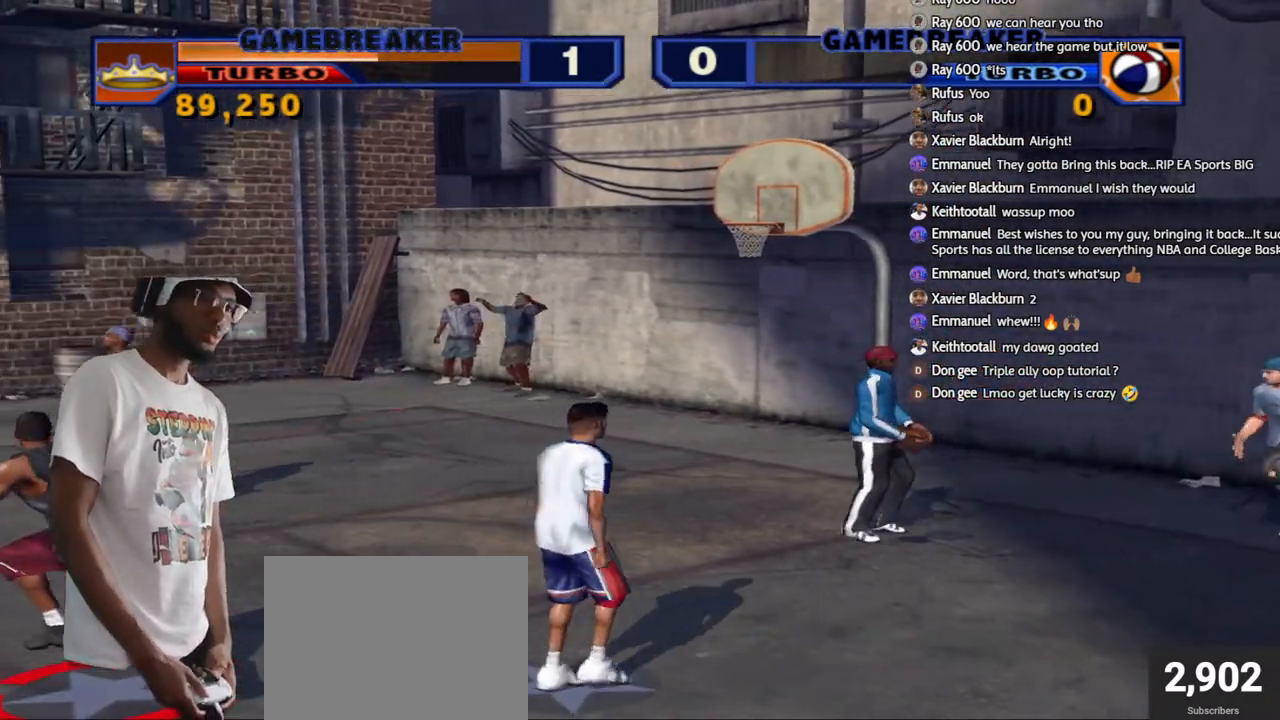
{"buttons": ["CROSS"], "left_stick": "up", "right_stick": "center", "events": [[417, "CROSS", "down"], [450, "left_stick", "up"]]}
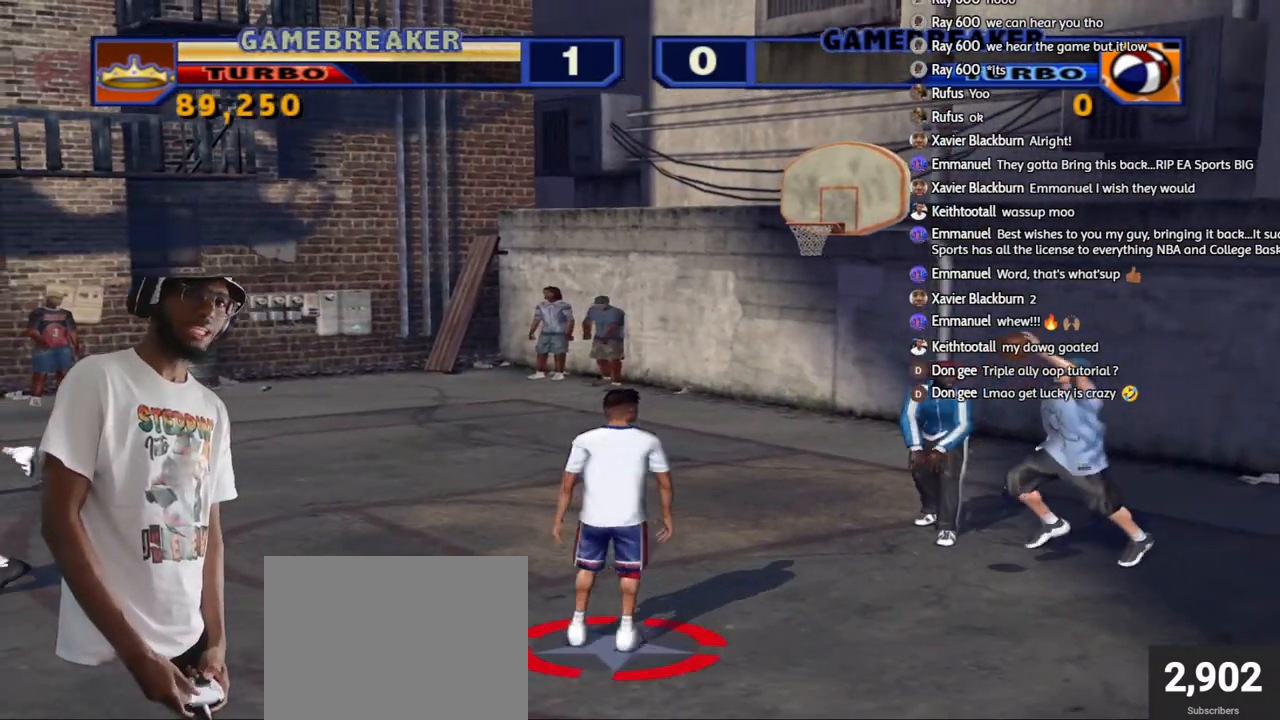
{"buttons": ["R2"], "left_stick": "down", "right_stick": "center", "events": [[50, "CROSS", "up"], [67, "left_stick", "left"], [150, "left_stick", "down-right"], [300, "left_stick", "down-left"], [333, "R2", "down"], [350, "left_stick", "left"], [500, "left_stick", "down"]]}
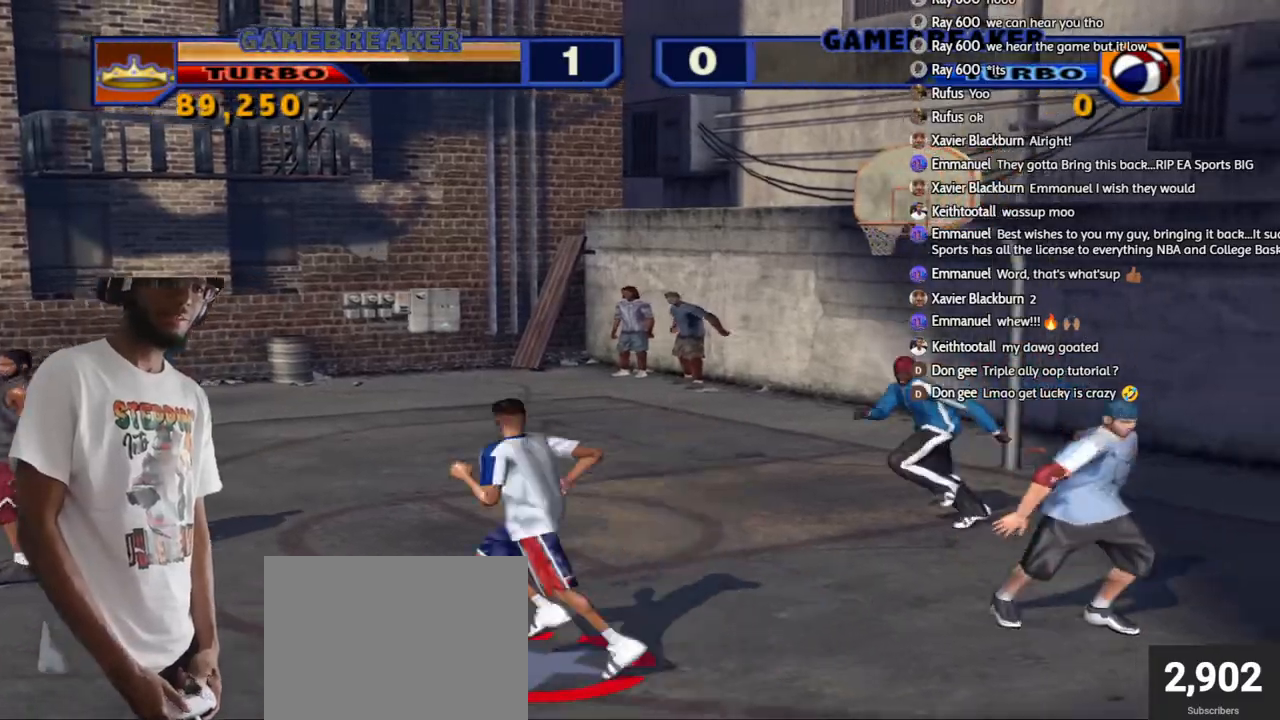
{"buttons": ["R2"], "left_stick": "up-left", "right_stick": "center", "events": [[133, "left_stick", "right"], [167, "R2", "up"], [283, "left_stick", "up-left"], [417, "R2", "down"]]}
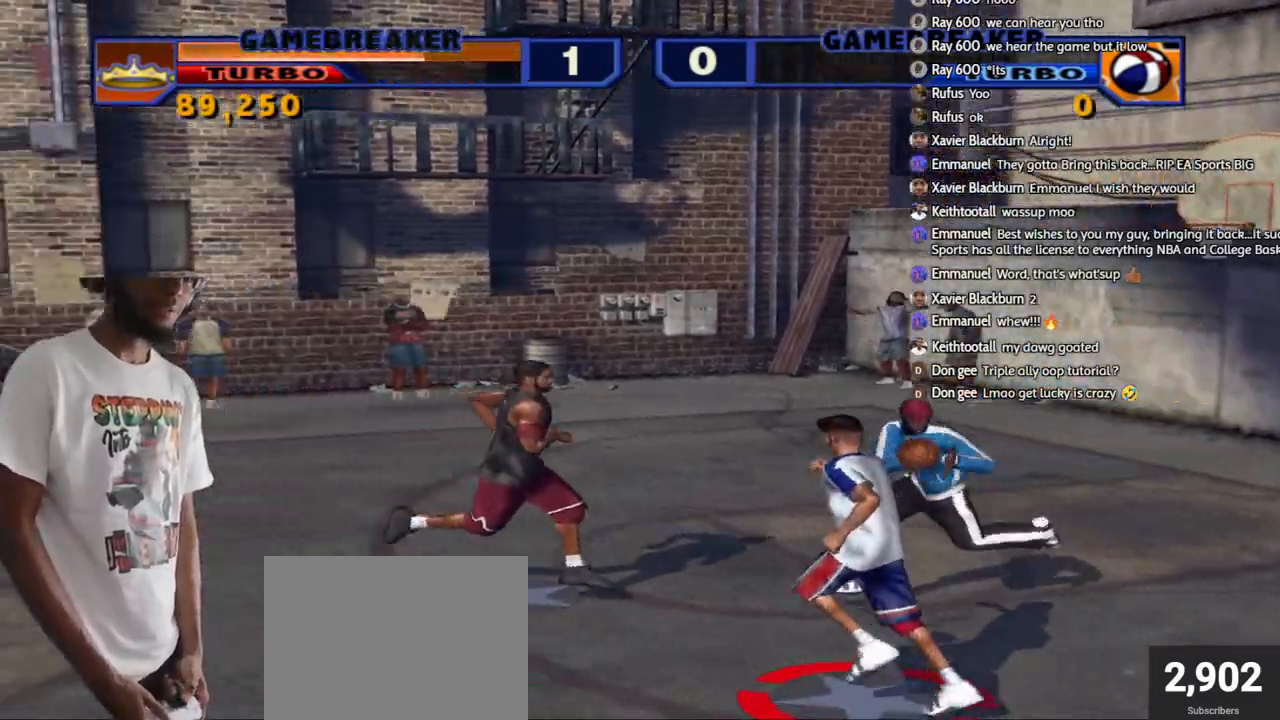
{"buttons": ["R2"], "left_stick": "up-left", "right_stick": "center", "events": []}
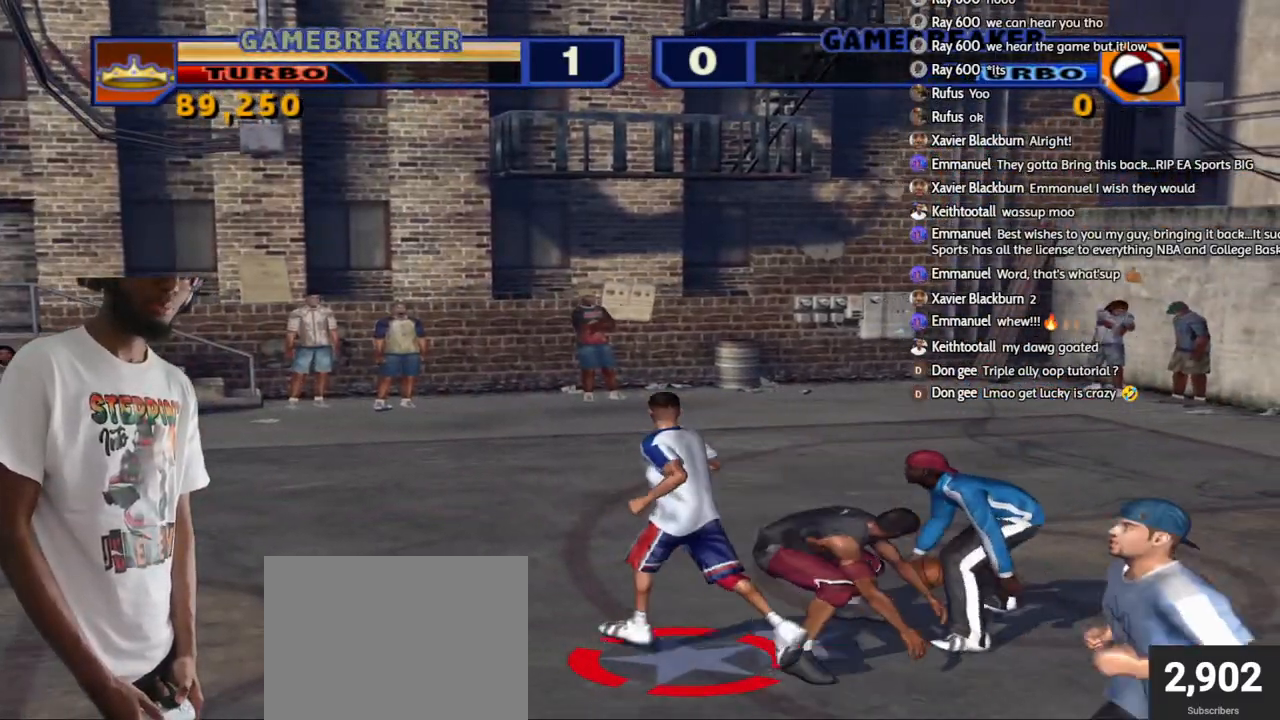
{"buttons": ["L2", "L3"], "left_stick": "down-left", "right_stick": "center", "events": [[33, "R2", "up"], [83, "left_stick", "right"], [167, "R2", "down"], [300, "L2", "down"], [317, "L3", "down"], [333, "SQUARE", "down"], [333, "left_stick", "down-right"], [433, "SQUARE", "up"], [467, "R2", "up"], [500, "left_stick", "down-left"]]}
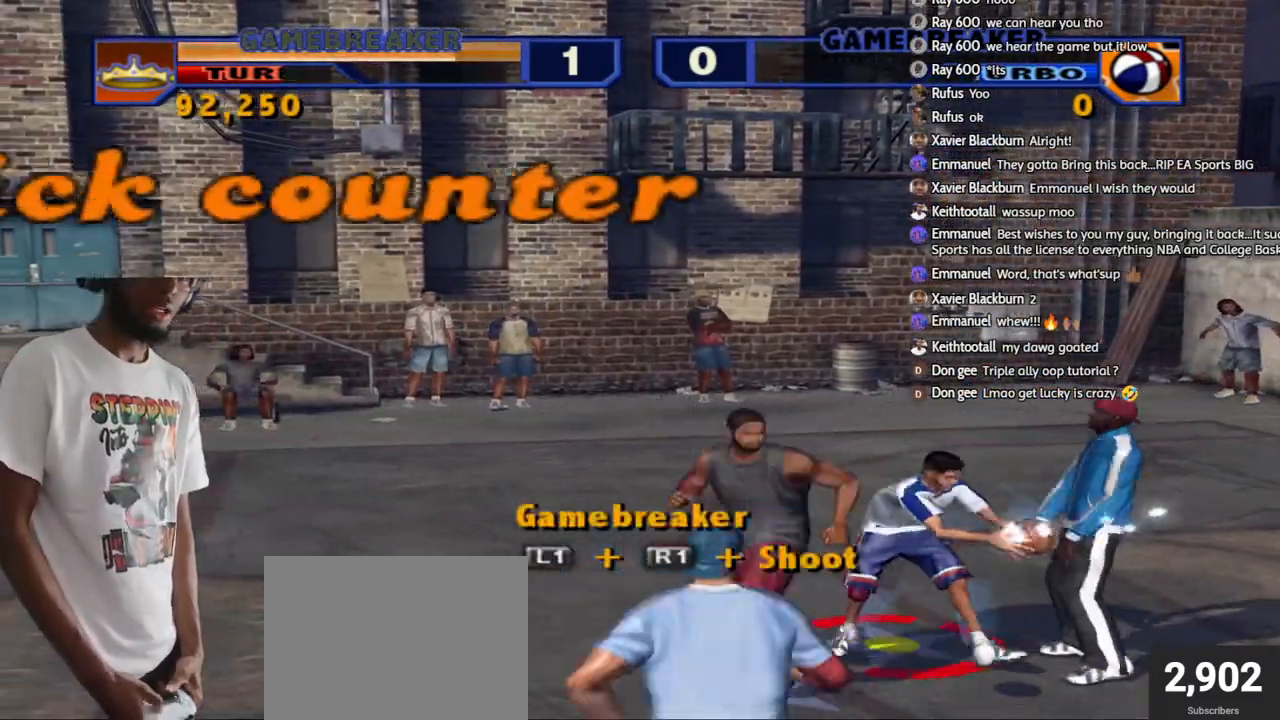
{"buttons": ["SELECT"], "left_stick": "down-left", "right_stick": "center", "events": [[17, "L3", "up"], [33, "L2", "up"], [117, "left_stick", "down"], [183, "DPAD_UP", "down"], [300, "left_stick", "down-left"], [350, "DPAD_UP", "up"], [350, "SELECT", "down"]]}
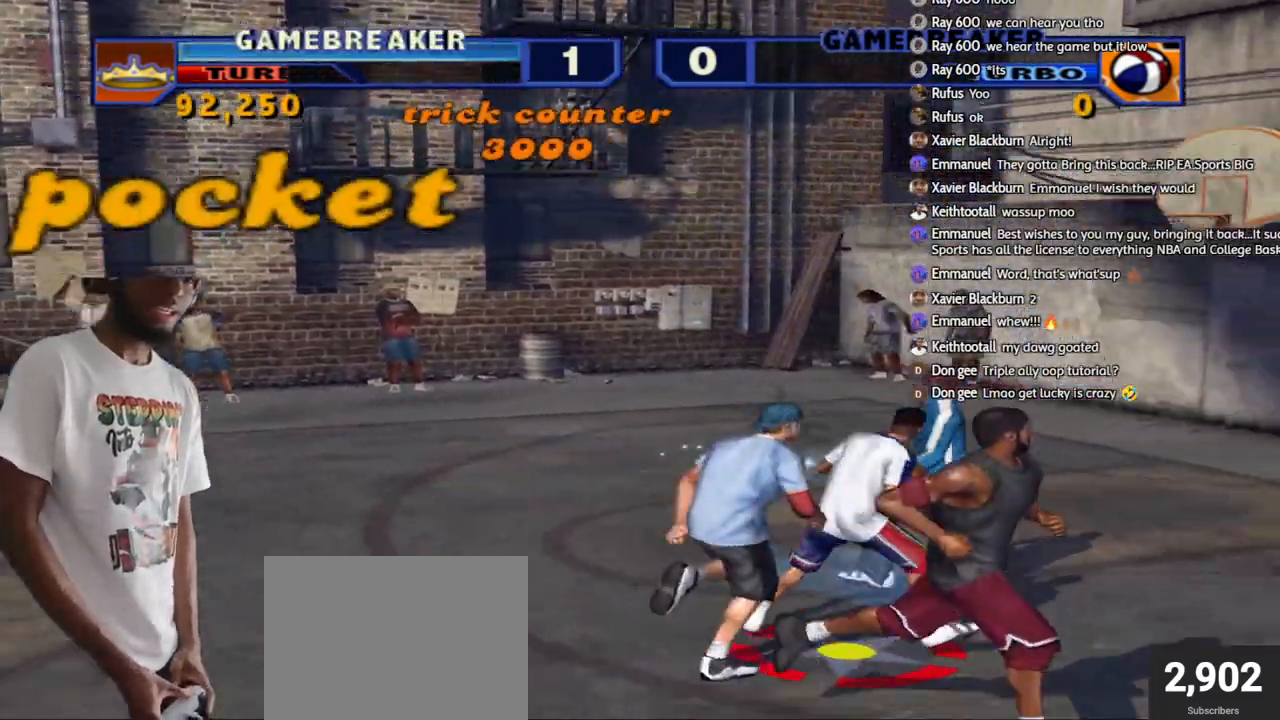
{"buttons": [], "left_stick": "left", "right_stick": "center", "events": [[17, "SELECT", "up"], [117, "L3", "down"], [183, "left_stick", "left"], [283, "CROSS", "down"], [450, "L3", "up"], [467, "CROSS", "up"]]}
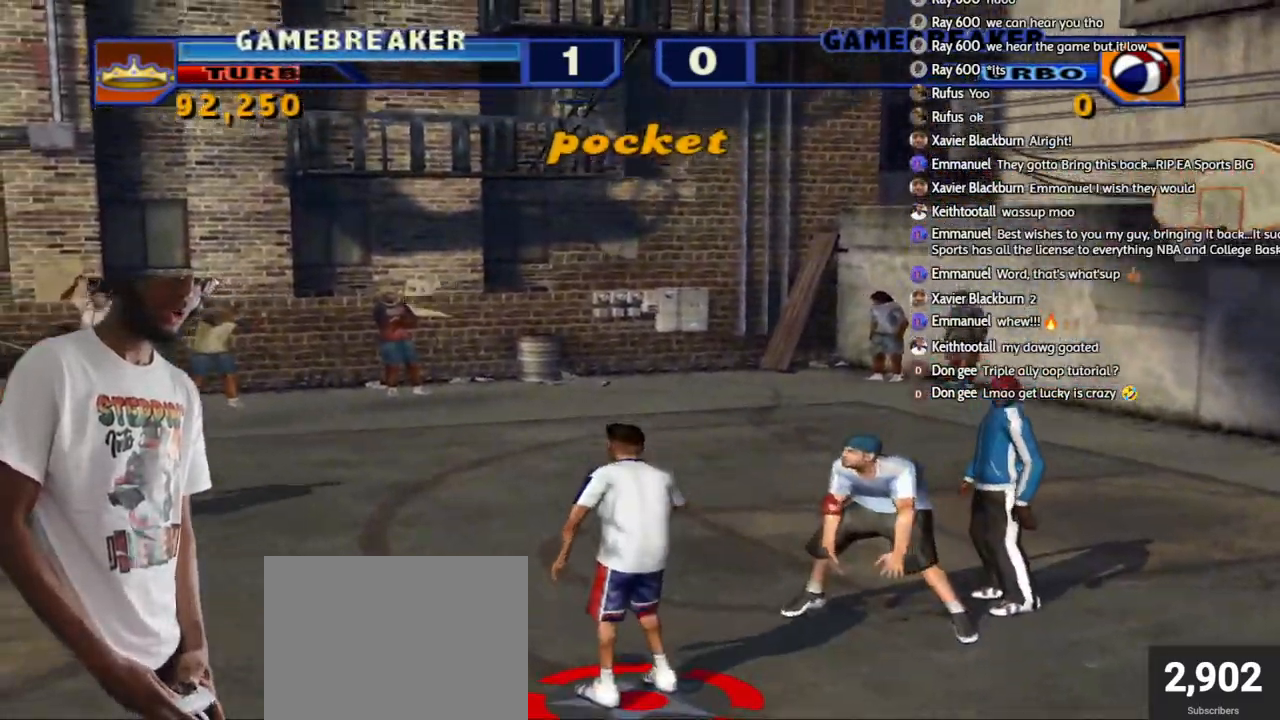
{"buttons": [], "left_stick": "down-right", "right_stick": "center", "events": [[33, "left_stick", "center"], [267, "left_stick", "down-right"]]}
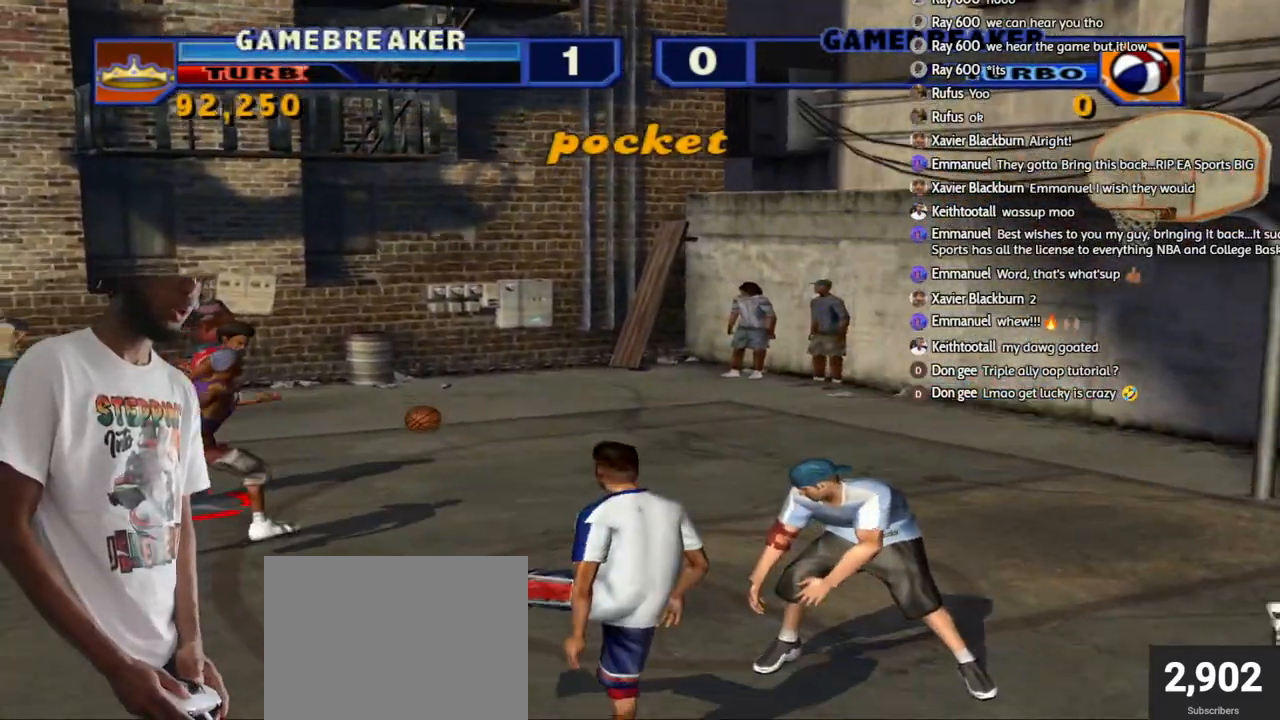
{"buttons": ["SQUARE", "L1", "L2", "R1", "R2", "L3"], "left_stick": "down-right", "right_stick": "center", "events": [[367, "R2", "down"], [433, "L1", "down"], [433, "L2", "down"], [433, "R1", "down"], [450, "L3", "down"], [467, "SQUARE", "down"]]}
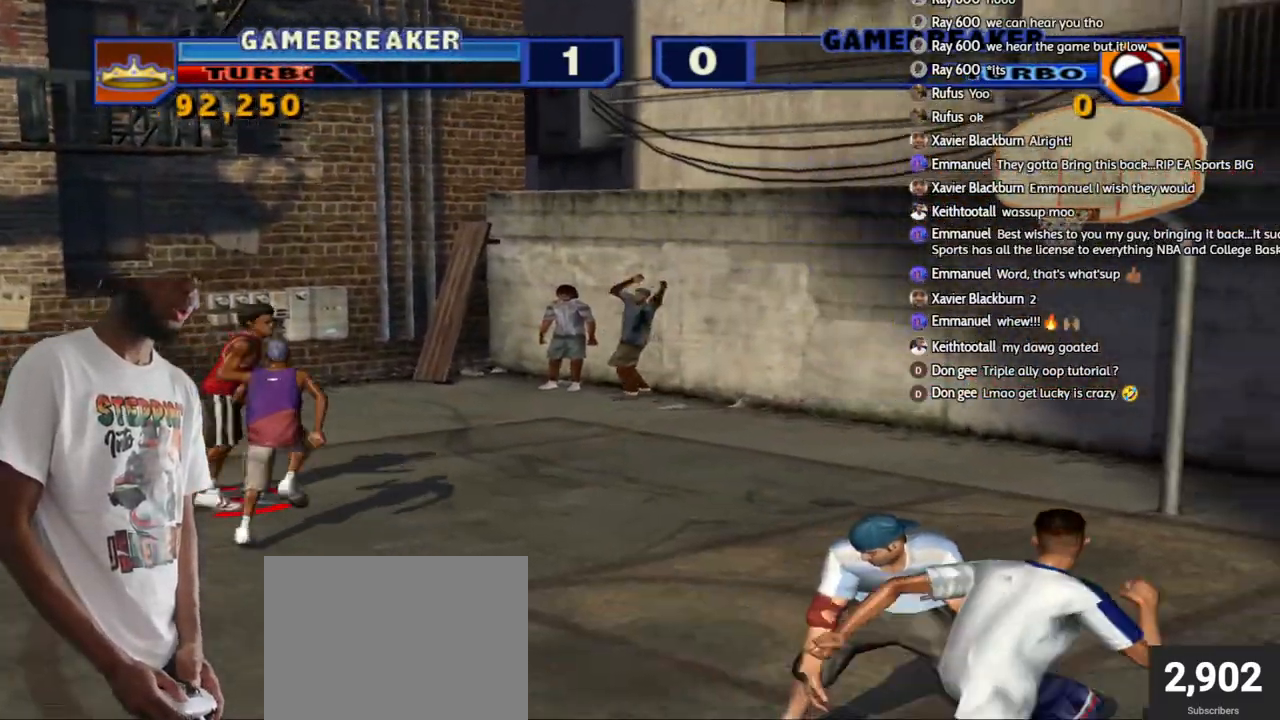
{"buttons": [], "left_stick": "center", "right_stick": "center", "events": [[33, "L3", "up"], [50, "SQUARE", "up"], [67, "L1", "up"], [83, "R1", "up"], [117, "R2", "up"], [133, "R1", "down"], [133, "R2", "down"], [150, "SQUARE", "down"], [167, "L1", "down"], [217, "L1", "up"], [250, "L2", "up"], [250, "SQUARE", "up"], [267, "R1", "up"], [283, "left_stick", "center"], [300, "R2", "up"], [417, "left_stick", "right"], [483, "left_stick", "center"]]}
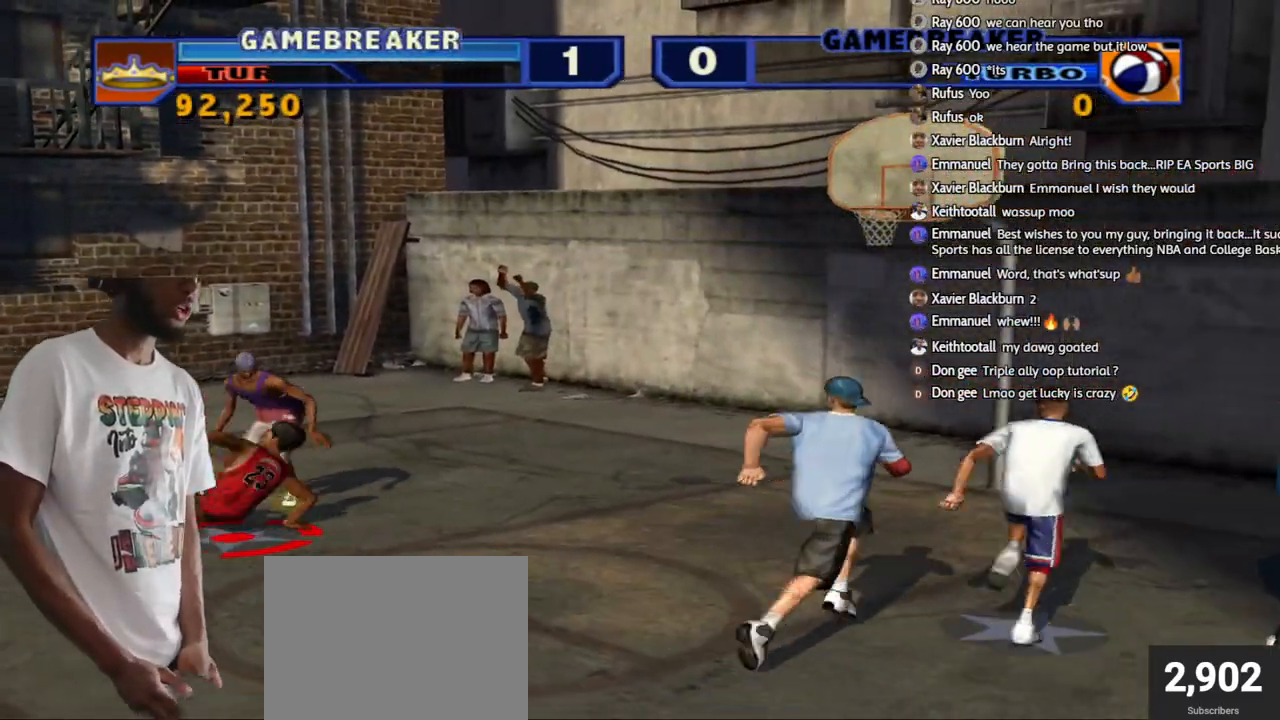
{"buttons": ["R2"], "left_stick": "right", "right_stick": "center", "events": [[50, "left_stick", "down-right"], [317, "left_stick", "right"], [483, "R2", "down"]]}
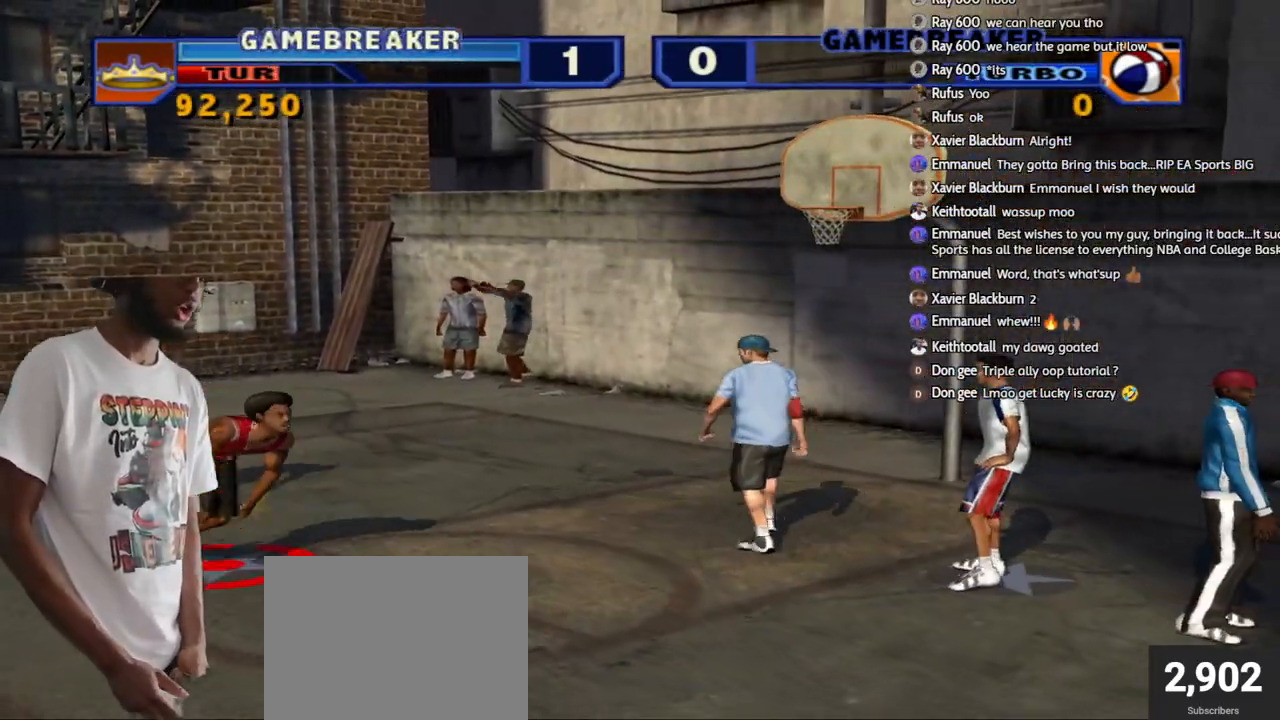
{"buttons": ["CROSS"], "left_stick": "center", "right_stick": "center", "events": [[33, "L2", "down"], [83, "CROSS", "down"], [233, "CROSS", "up"], [250, "L2", "up"], [250, "R2", "up"], [350, "left_stick", "center"], [467, "CROSS", "down"]]}
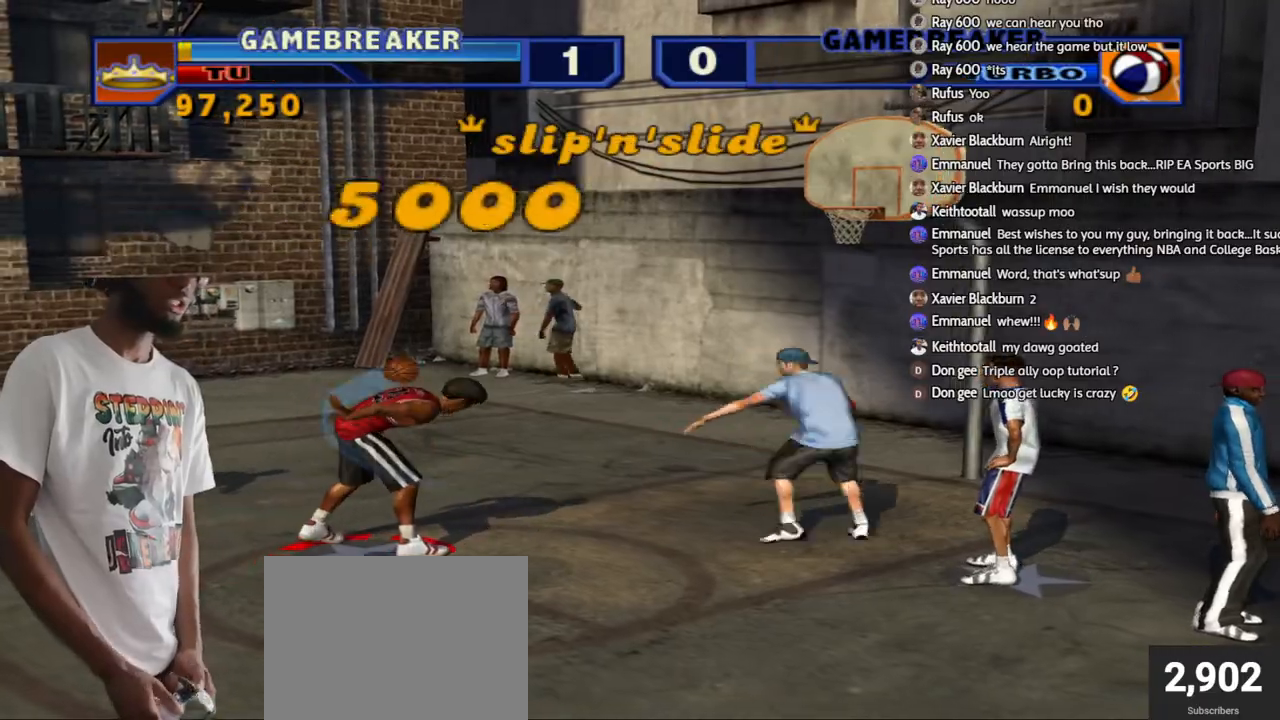
{"buttons": [], "left_stick": "down-right", "right_stick": "center", "events": [[133, "CROSS", "up"], [317, "left_stick", "right"], [450, "left_stick", "down-right"]]}
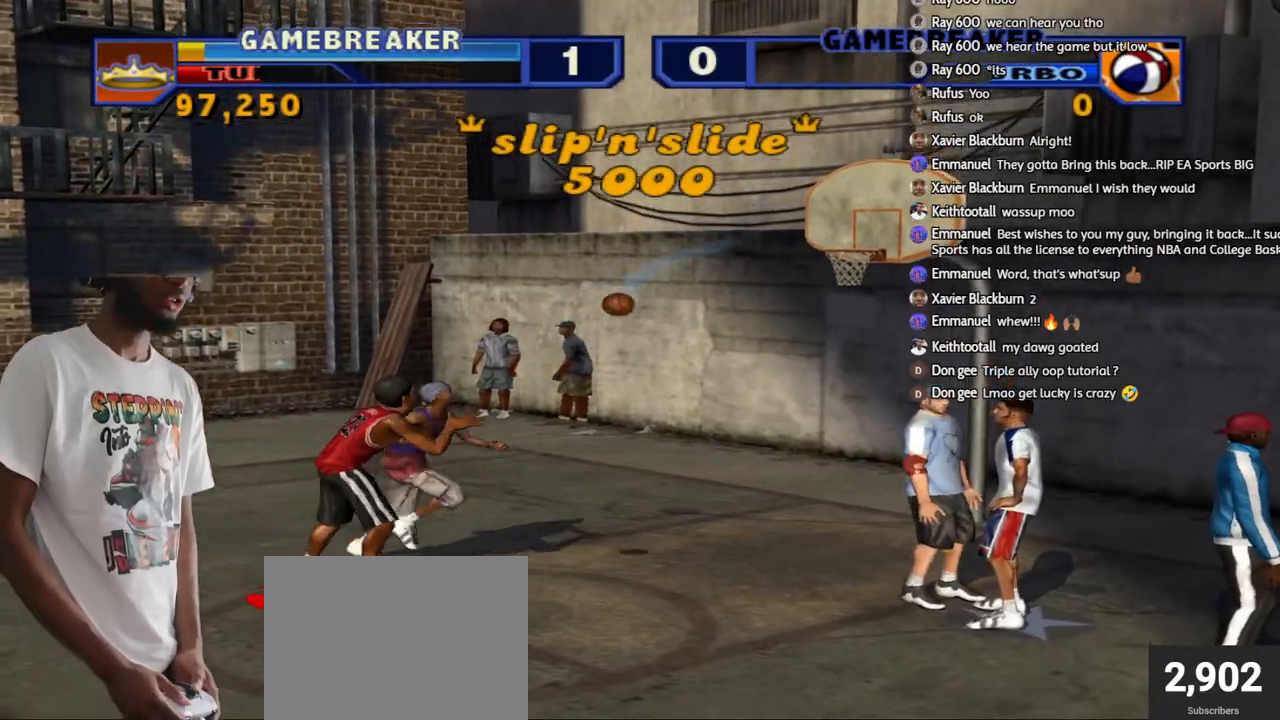
{"buttons": ["SQUARE", "L2", "R1", "R2", "L3"], "left_stick": "up-right", "right_stick": "center", "events": [[167, "left_stick", "down-left"], [267, "R2", "down"], [267, "left_stick", "left"], [417, "L2", "down"], [417, "R2", "up"], [417, "left_stick", "down-right"], [450, "R1", "down"], [467, "R2", "down"], [483, "L3", "down"], [483, "SQUARE", "down"], [483, "left_stick", "up-right"]]}
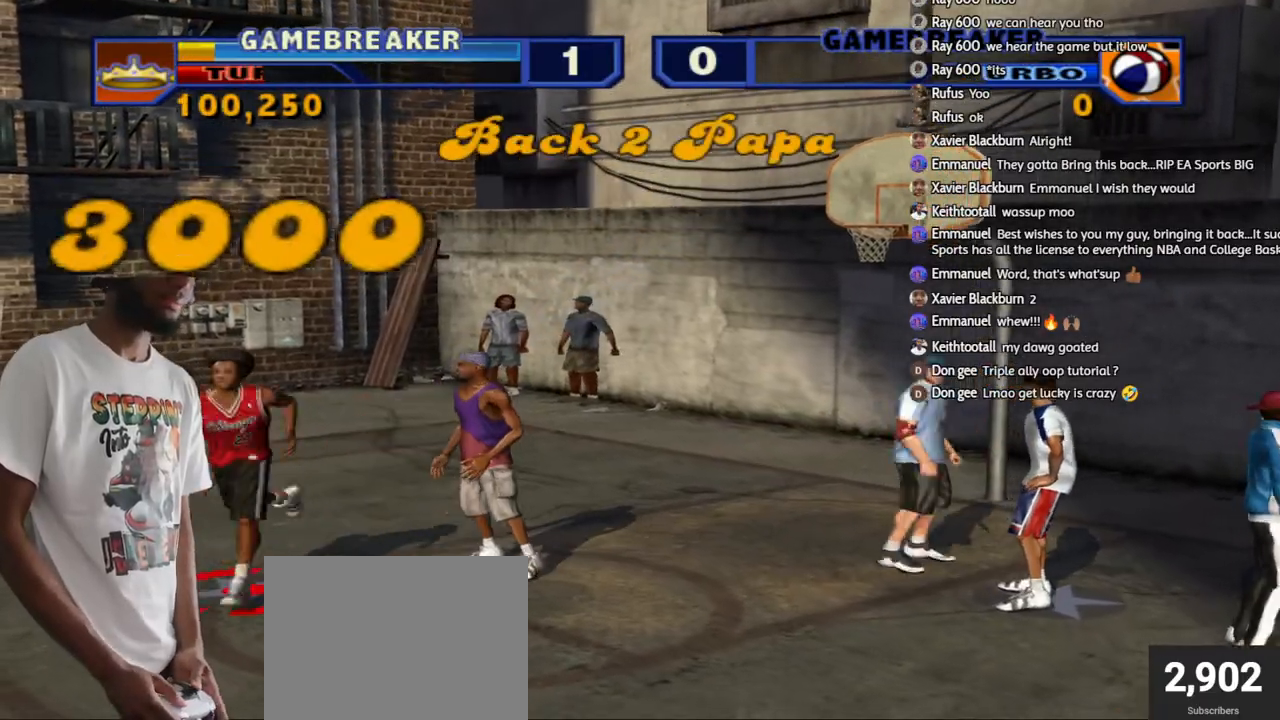
{"buttons": [], "left_stick": "right", "right_stick": "center", "events": [[50, "L3", "up"], [67, "left_stick", "right"], [100, "SQUARE", "up"], [117, "R1", "up"], [117, "R2", "up"], [167, "L2", "up"], [167, "left_stick", "center"], [400, "left_stick", "right"]]}
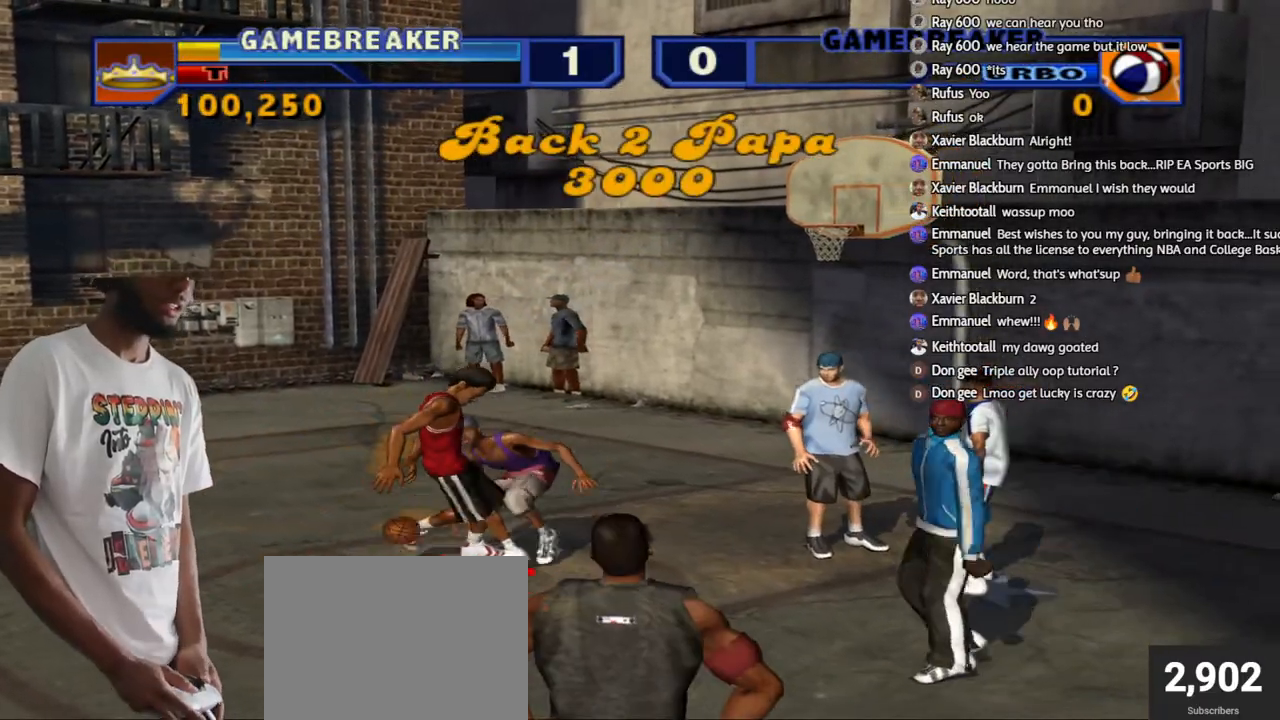
{"buttons": [], "left_stick": "center", "right_stick": "center", "events": [[50, "L2", "down"], [50, "R2", "down"], [67, "CROSS", "down"], [183, "CROSS", "up"], [200, "left_stick", "center"], [217, "L2", "up"], [217, "R2", "up"]]}
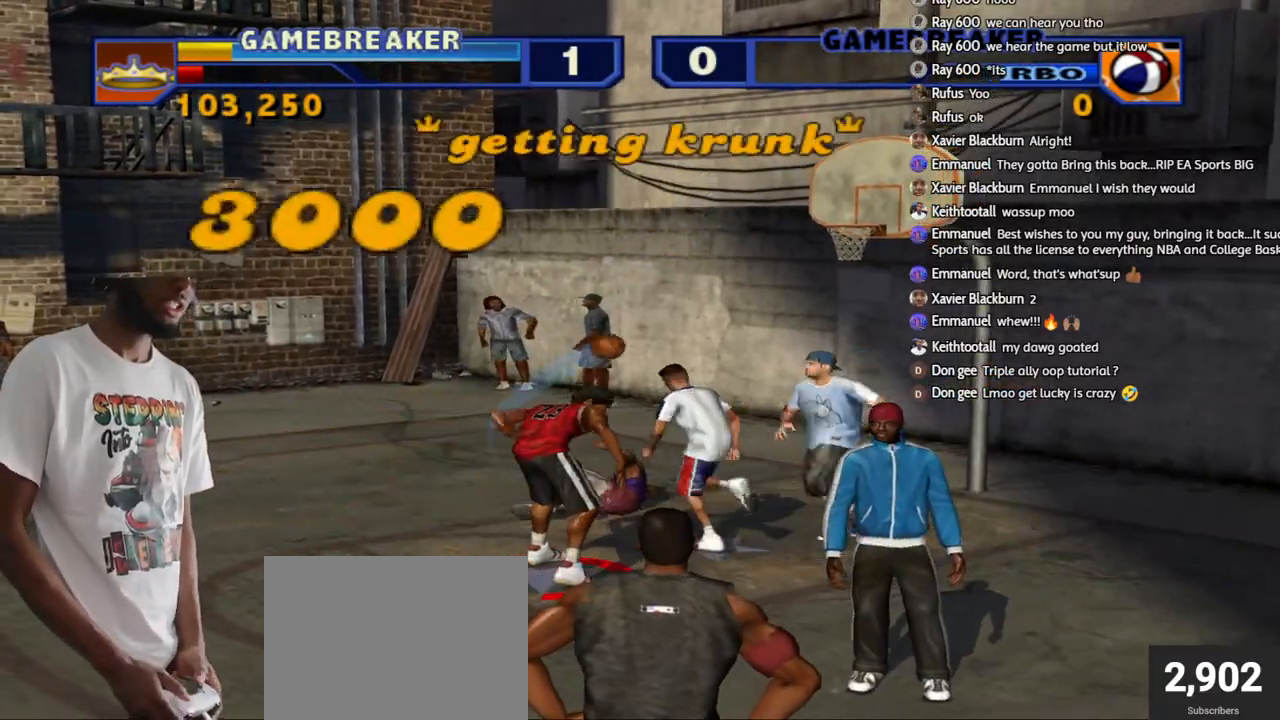
{"buttons": [], "left_stick": "left", "right_stick": "center", "events": [[400, "left_stick", "left"]]}
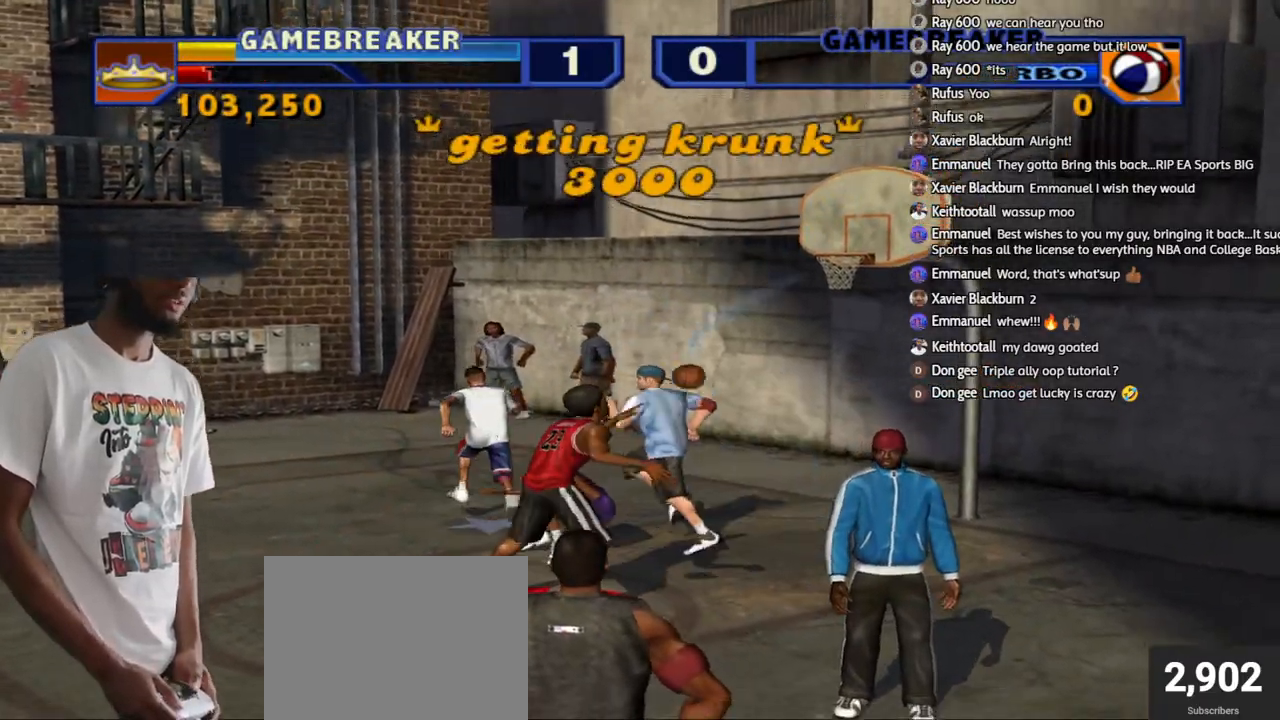
{"buttons": [], "left_stick": "center", "right_stick": "center", "events": [[83, "left_stick", "down-left"], [183, "R1", "down"], [250, "left_stick", "down-right"], [300, "L1", "down"], [317, "left_stick", "up-right"], [350, "CIRCLE", "down"], [417, "L1", "up"], [417, "left_stick", "center"], [433, "CIRCLE", "up"], [433, "R1", "up"]]}
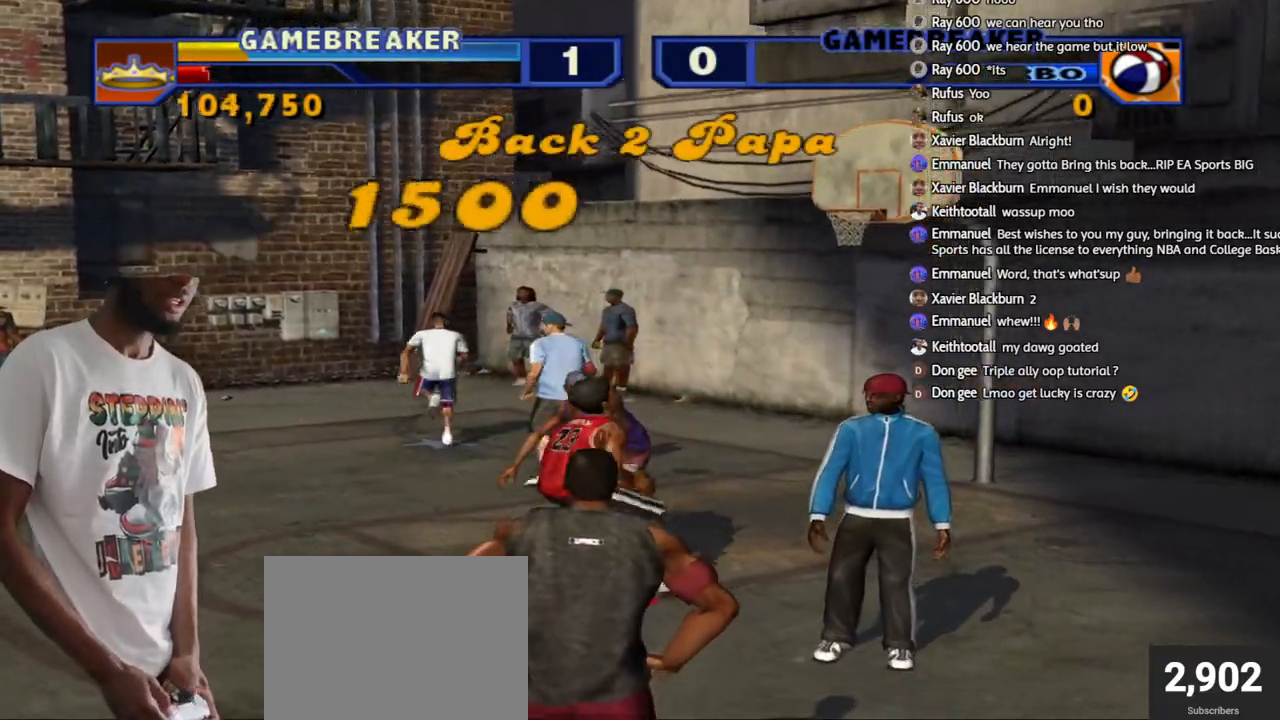
{"buttons": [], "left_stick": "right", "right_stick": "center", "events": [[250, "left_stick", "right"]]}
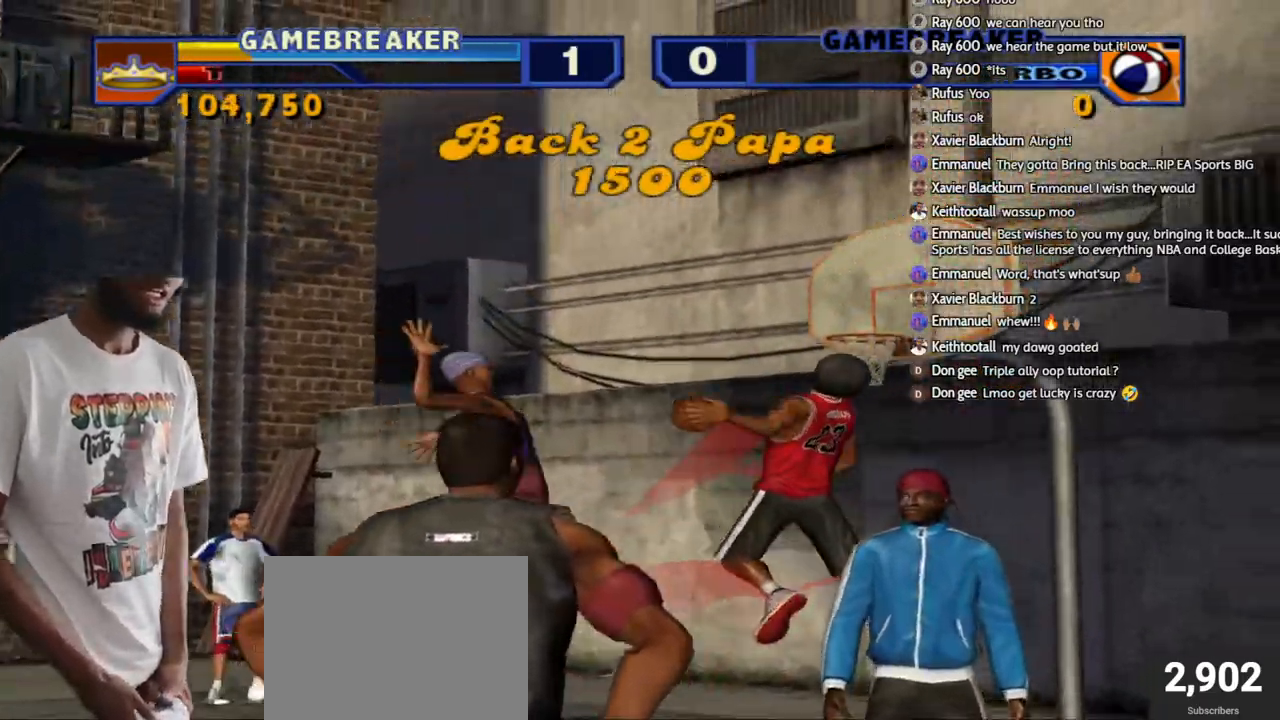
{"buttons": [], "left_stick": "center", "right_stick": "center", "events": [[100, "left_stick", "center"]]}